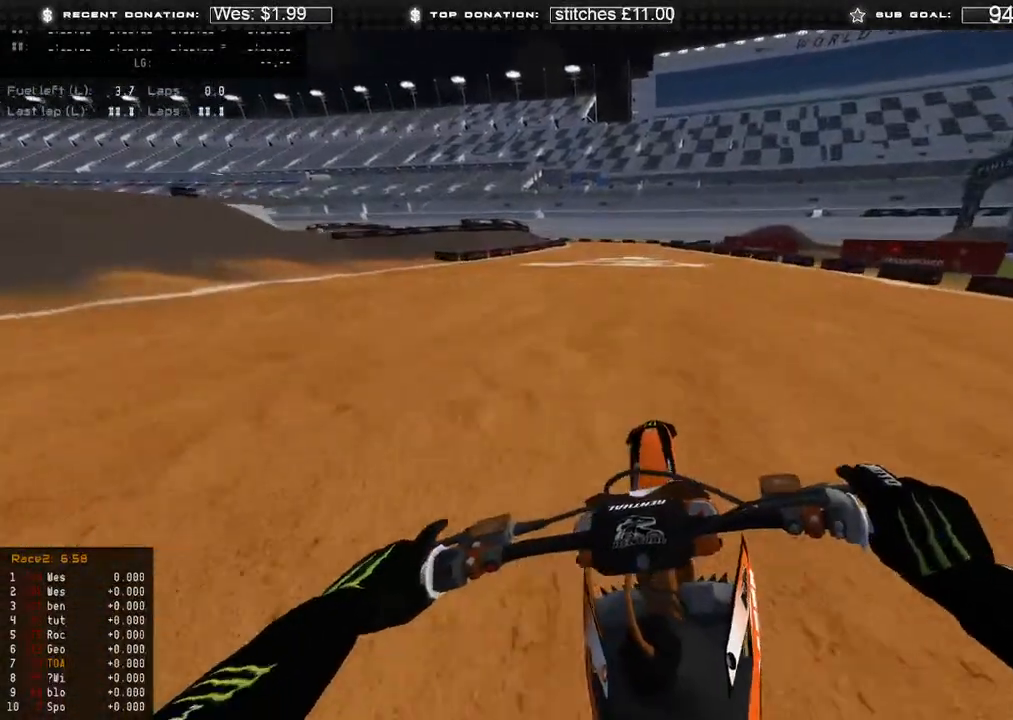
Gameplay with a controller (Xbox layout); each line is a JSON object with the inputs held at the frame after it (dt_ms = milliseconds from this image to that frame). "events" lists button and stick changes between this image and that frame as [ms after this image, input, new state], when the widget could be followed in between.
{"dt_ms": 500, "buttons": ["R2"], "left_stick": "center", "right_stick": "down-right", "events": [[183, "DPAD_LEFT", "down"], [333, "DPAD_LEFT", "up"], [333, "right_stick", "down-right"]]}
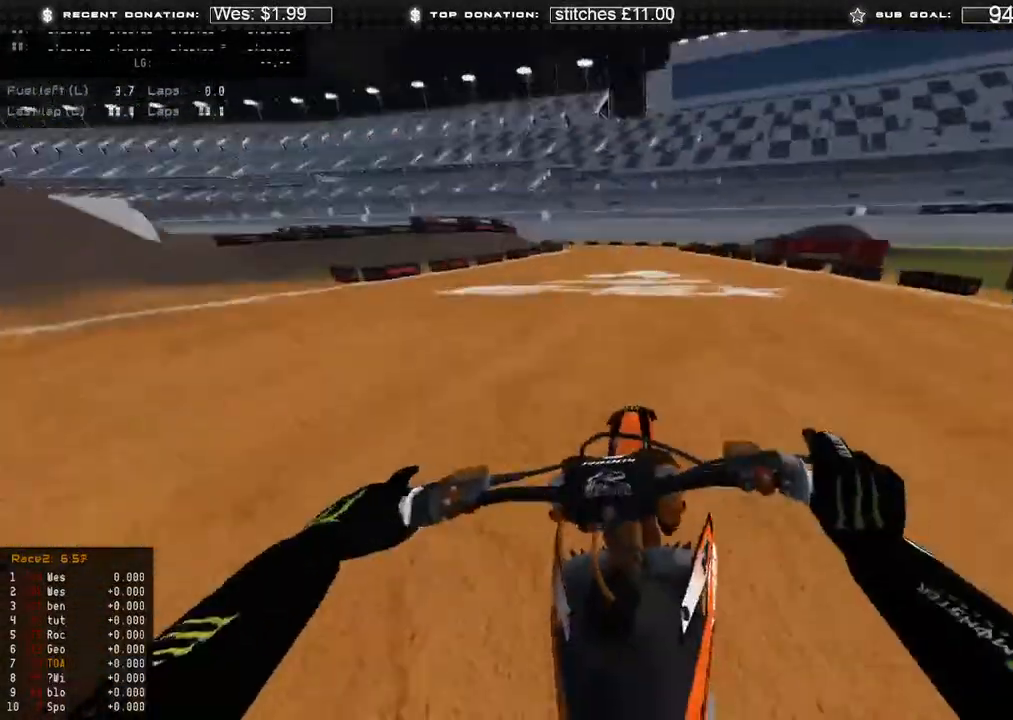
{"dt_ms": 500, "buttons": ["R2"], "left_stick": "up-left", "right_stick": "down-right", "events": [[133, "left_stick", "up-left"]]}
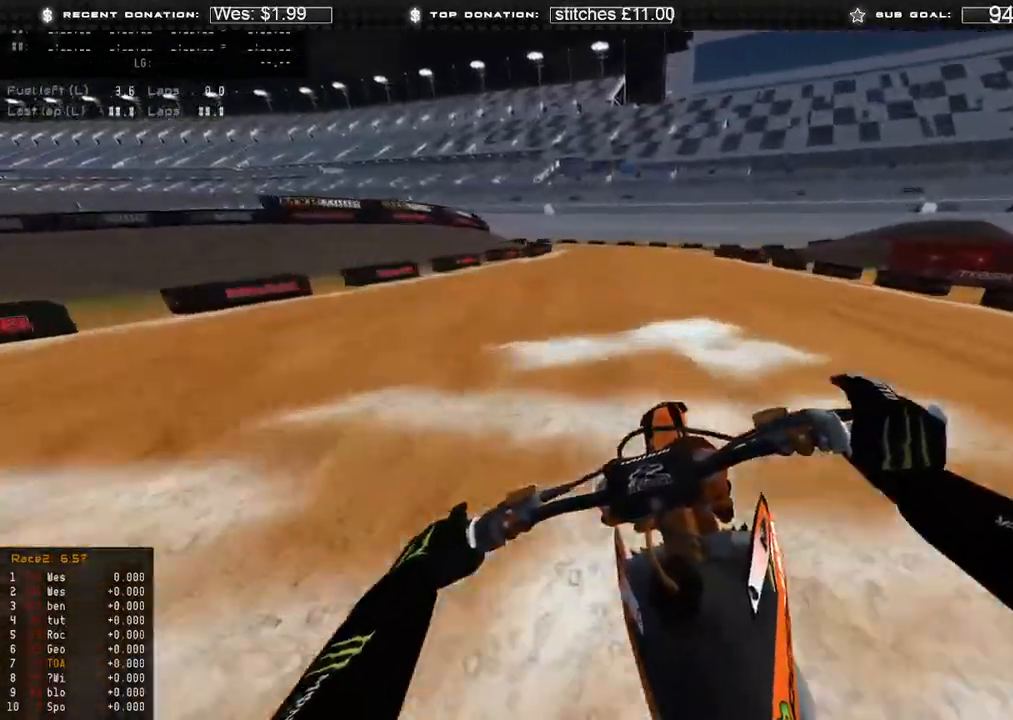
{"dt_ms": 500, "buttons": ["R2"], "left_stick": "up-left", "right_stick": "down-right", "events": []}
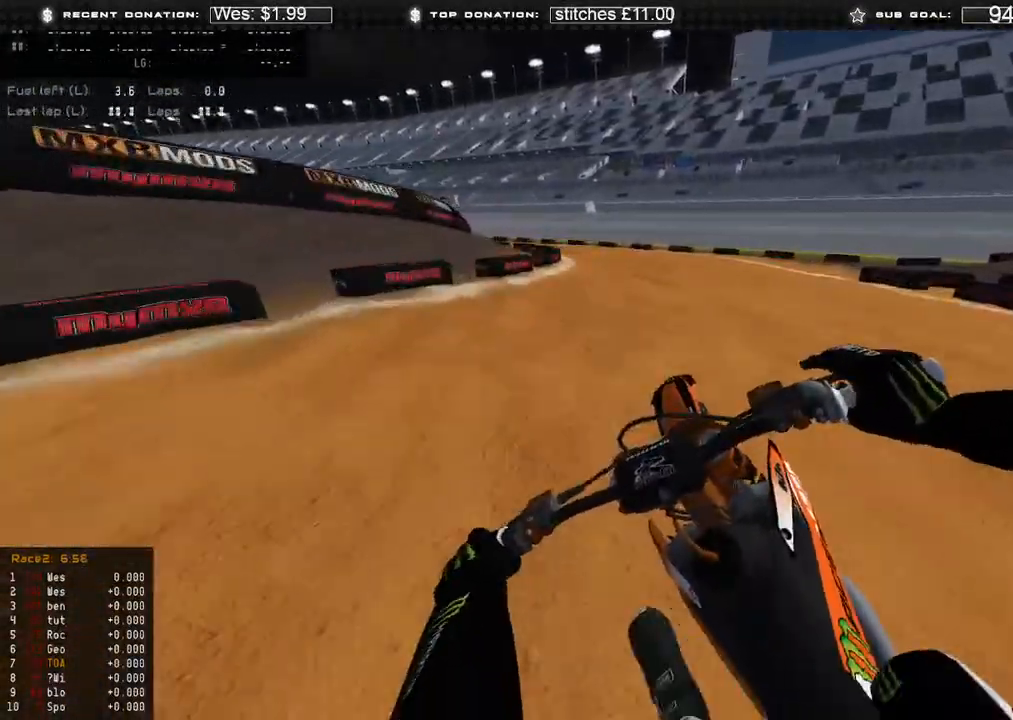
{"dt_ms": 500, "buttons": ["R2"], "left_stick": "up-left", "right_stick": "down-right", "events": []}
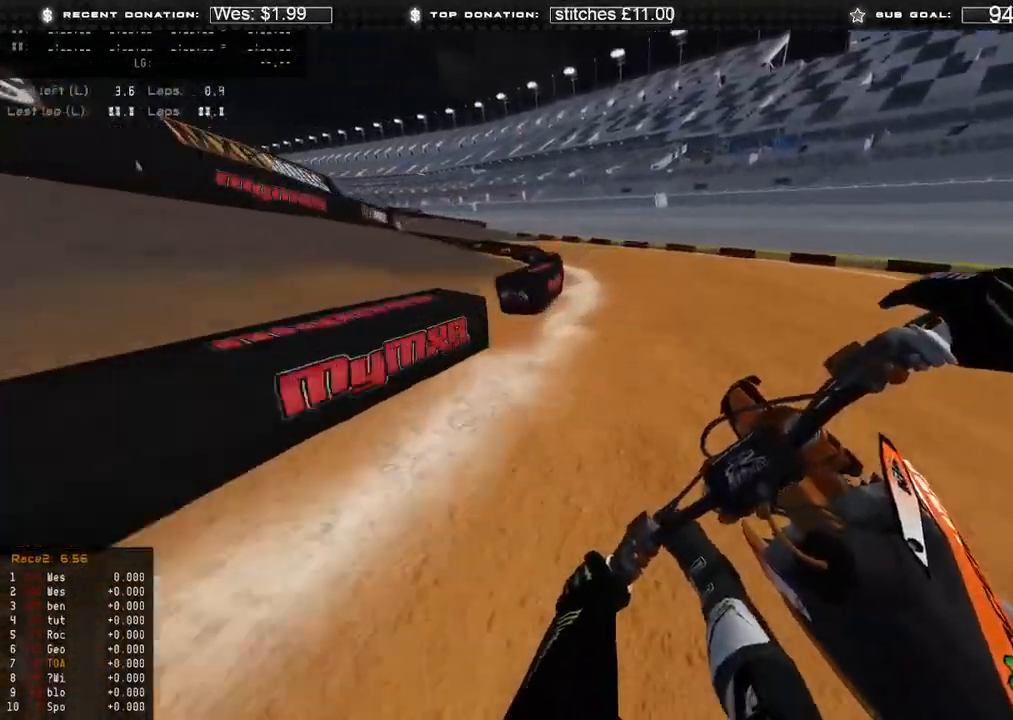
{"dt_ms": 500, "buttons": ["X", "L2"], "left_stick": "up-left", "right_stick": "down-right", "events": [[133, "right_stick", "down"], [283, "right_stick", "down-right"], [467, "X", "down"], [500, "L2", "down"], [500, "R2", "up"]]}
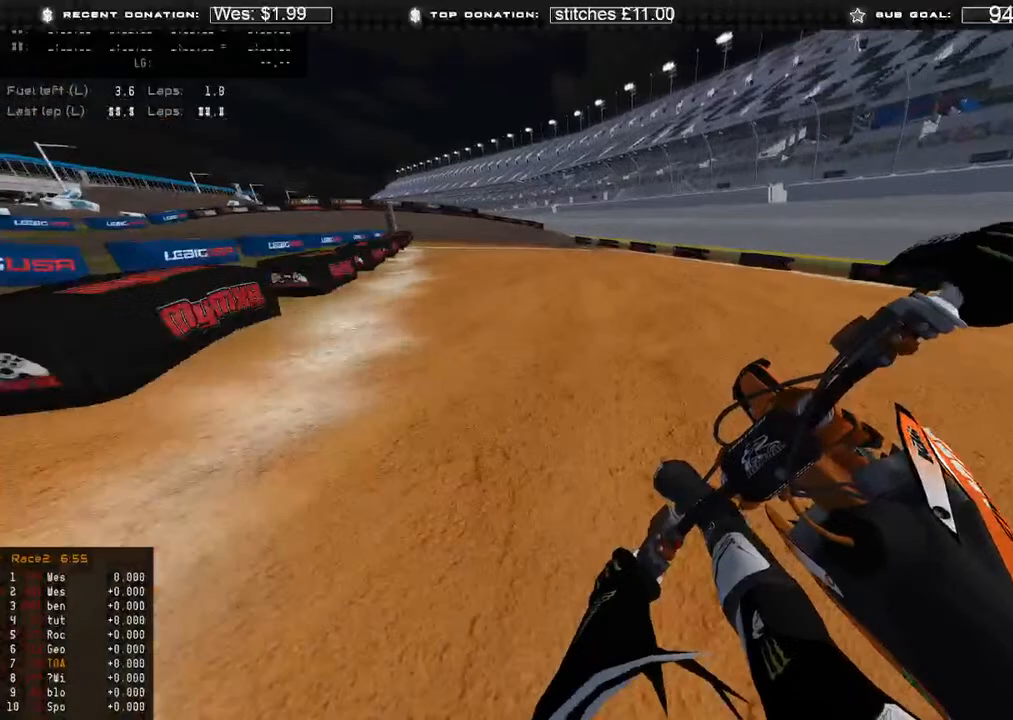
{"dt_ms": 500, "buttons": ["X", "L2"], "left_stick": "up-left", "right_stick": "down-right", "events": [[83, "X", "up"], [483, "X", "down"]]}
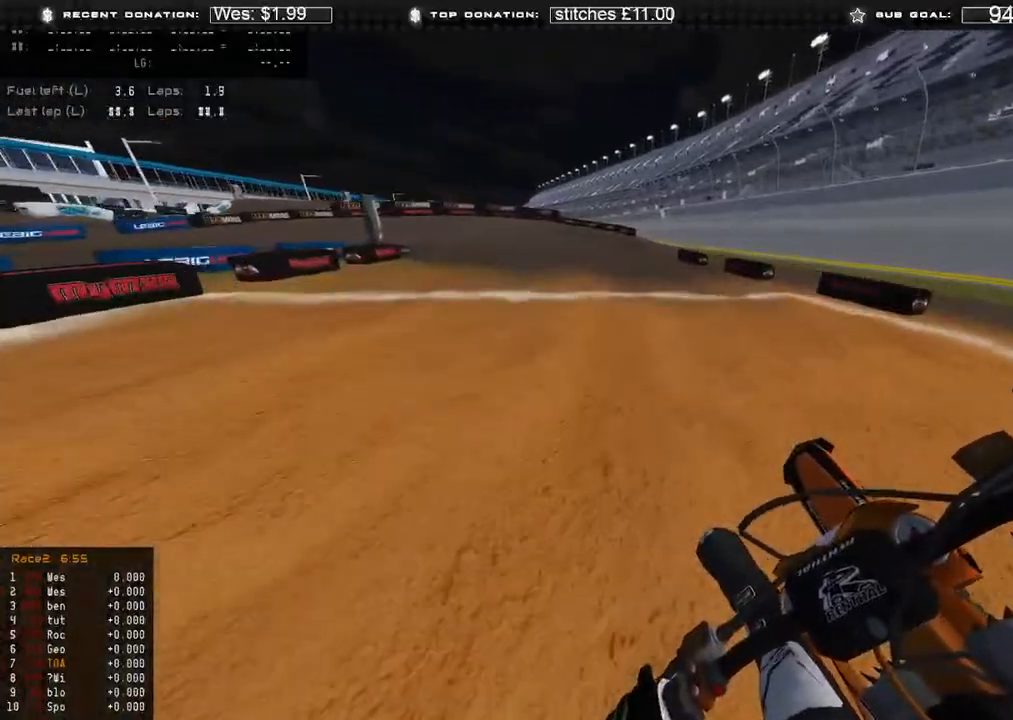
{"dt_ms": 500, "buttons": ["L2"], "left_stick": "up-left", "right_stick": "down-right", "events": [[133, "X", "up"]]}
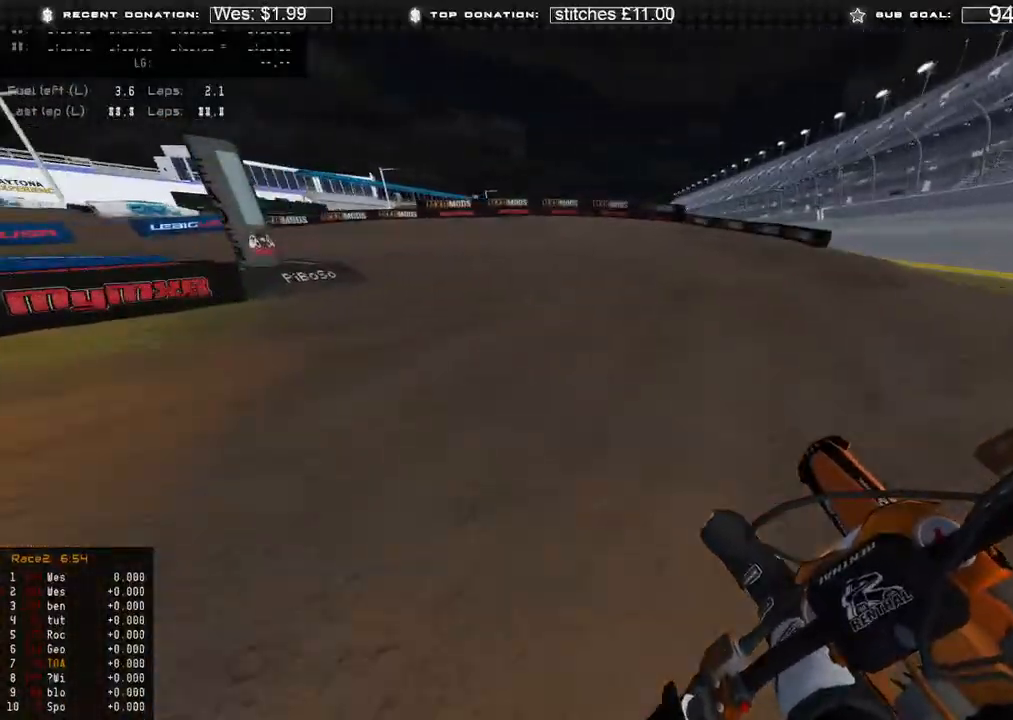
{"dt_ms": 500, "buttons": ["L2"], "left_stick": "up-left", "right_stick": "down-right", "events": [[367, "B", "down"], [483, "B", "up"]]}
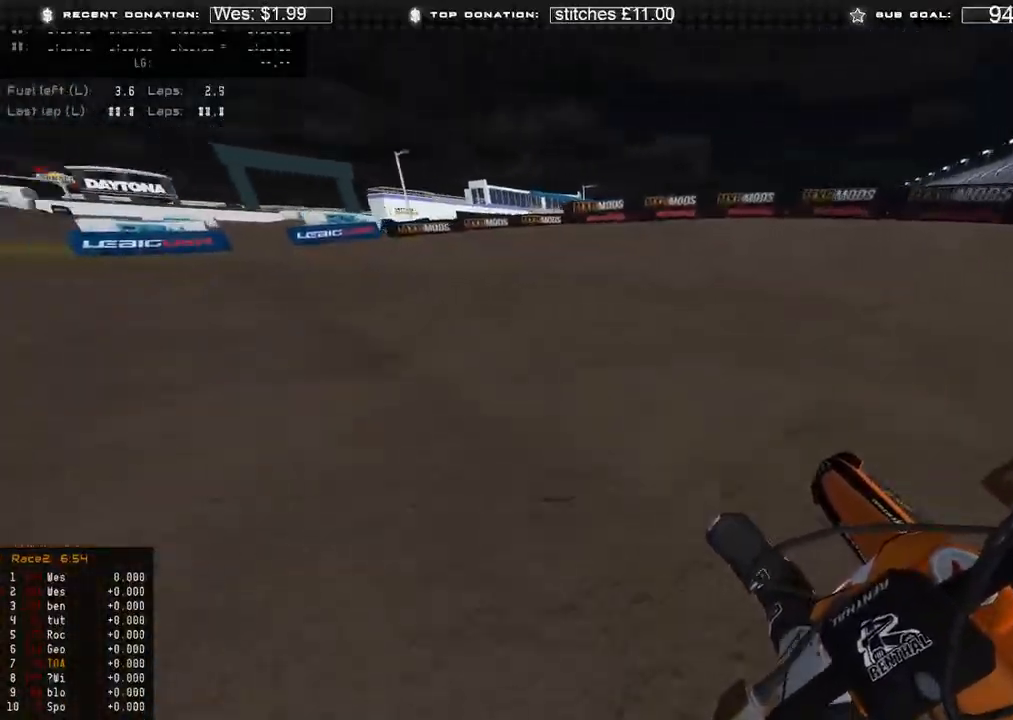
{"dt_ms": 500, "buttons": [], "left_stick": "up-left", "right_stick": "down-right", "events": [[233, "L2", "up"]]}
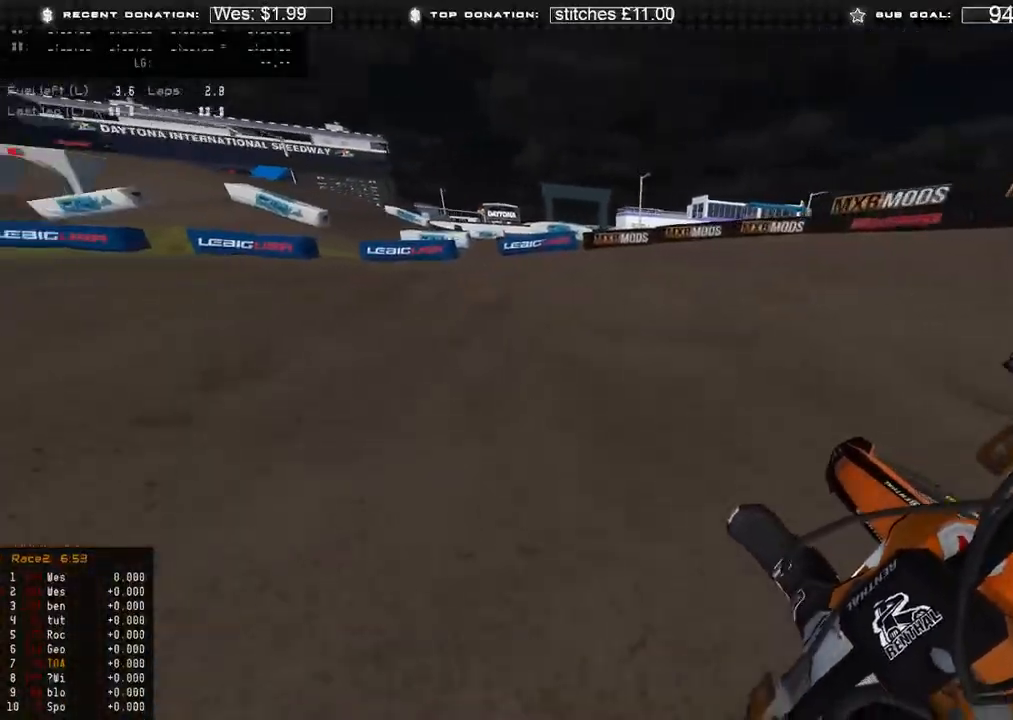
{"dt_ms": 500, "buttons": [], "left_stick": "up-left", "right_stick": "right", "events": [[83, "R2", "down"], [233, "R2", "up"], [350, "R2", "down"], [350, "right_stick", "right"], [483, "R2", "up"]]}
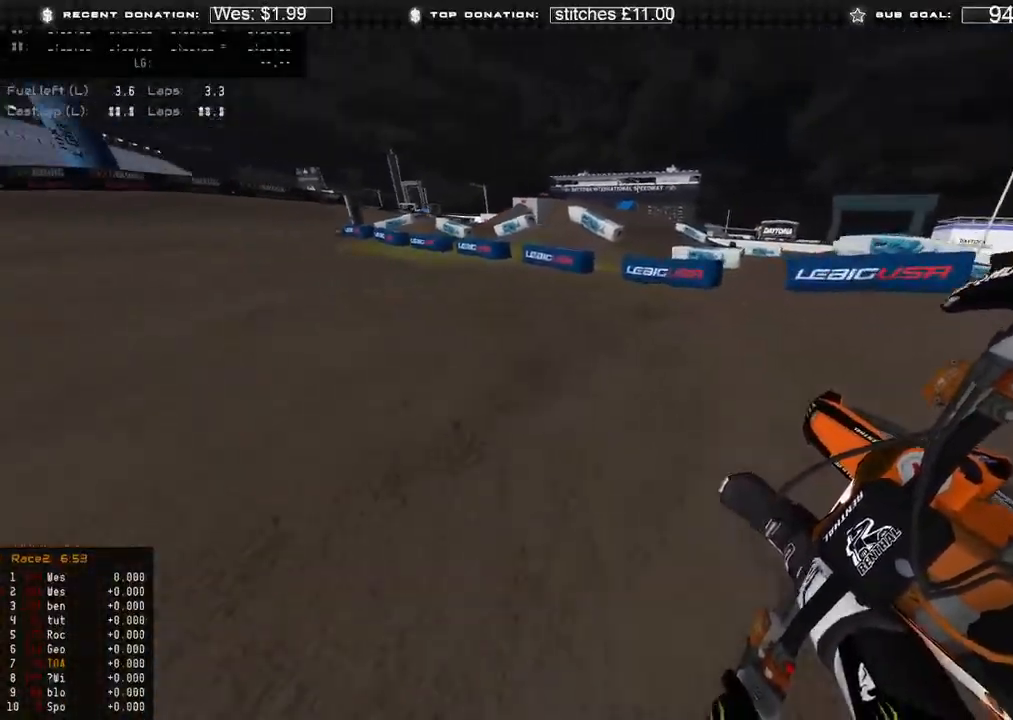
{"dt_ms": 500, "buttons": ["R2"], "left_stick": "up-left", "right_stick": "right", "events": [[100, "R2", "down"]]}
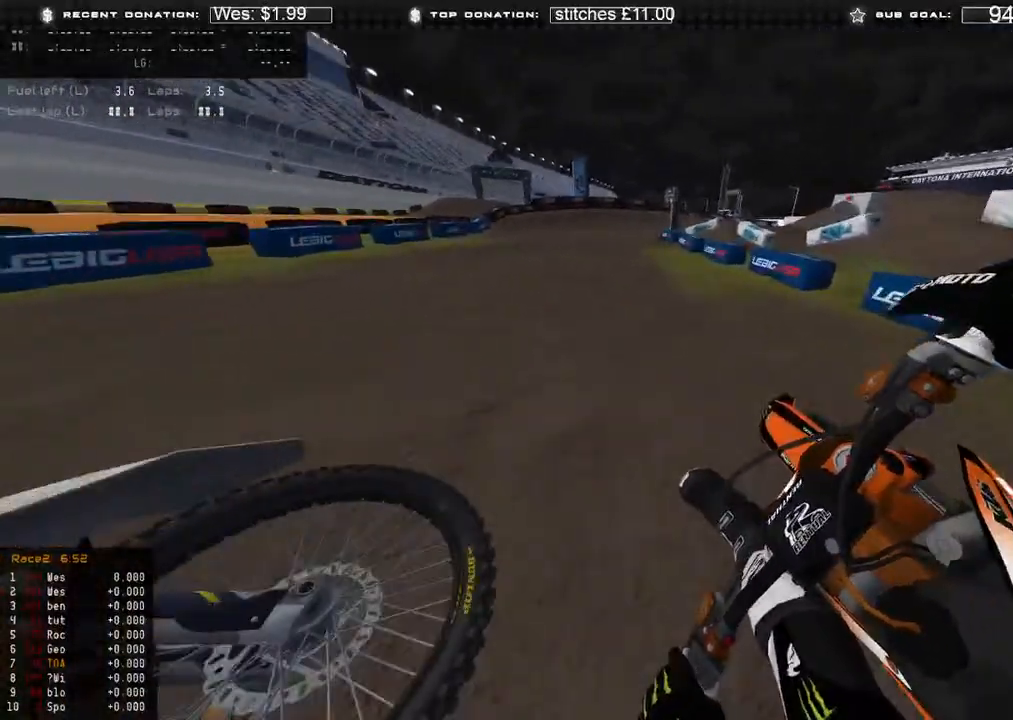
{"dt_ms": 500, "buttons": ["R2"], "left_stick": "up-right", "right_stick": "right", "events": [[33, "left_stick", "center"], [233, "right_stick", "up-right"], [300, "R2", "up"], [367, "R2", "down"], [450, "left_stick", "up-right"], [500, "right_stick", "right"]]}
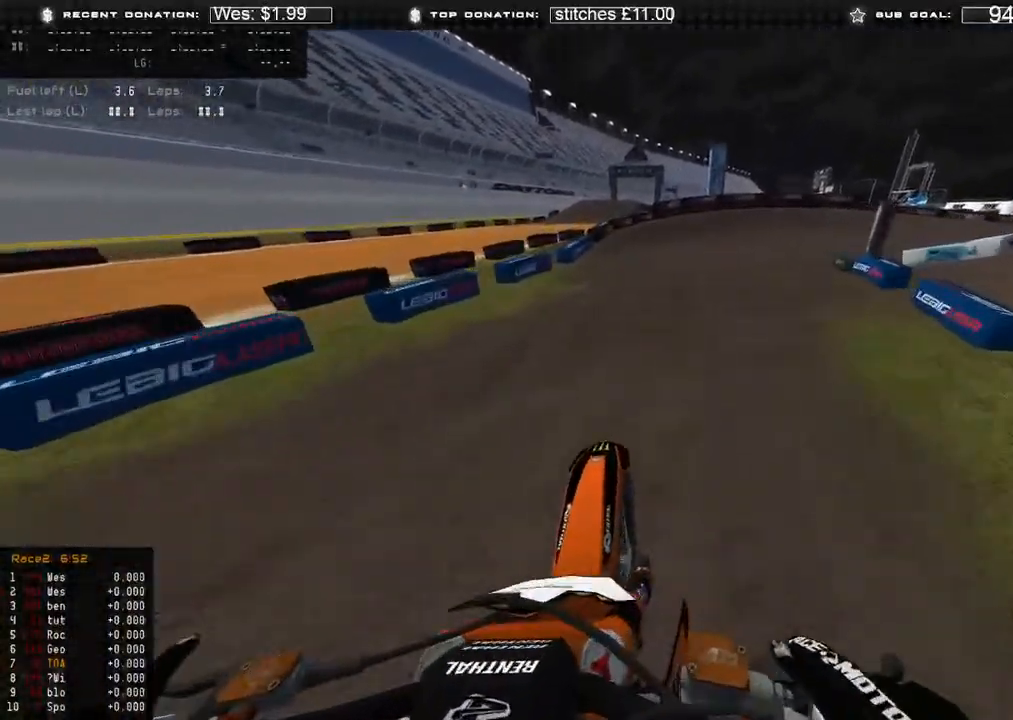
{"dt_ms": 500, "buttons": ["R2", "L3"], "left_stick": "up-right", "right_stick": "center", "events": [[17, "R2", "up"], [100, "R2", "down"], [117, "right_stick", "up-right"], [417, "L3", "down"], [467, "right_stick", "center"]]}
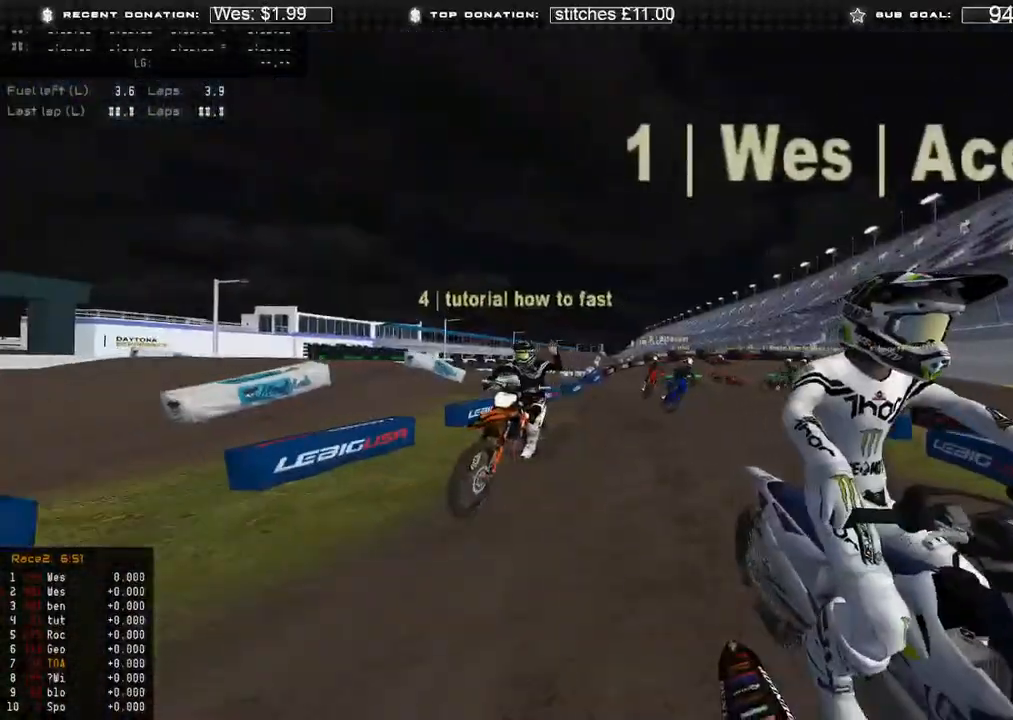
{"dt_ms": 500, "buttons": [], "left_stick": "up-right", "right_stick": "down", "events": [[67, "L3", "up"], [200, "right_stick", "down"], [233, "R2", "up"]]}
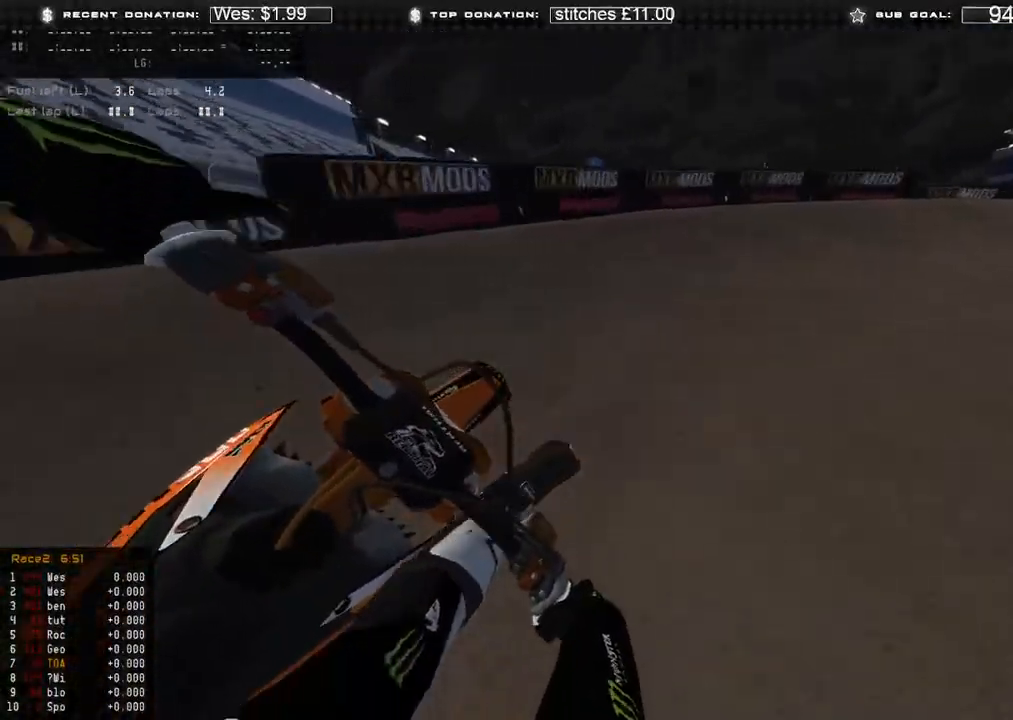
{"dt_ms": 1000, "buttons": ["R2"], "left_stick": "up-right", "right_stick": "down-left"}
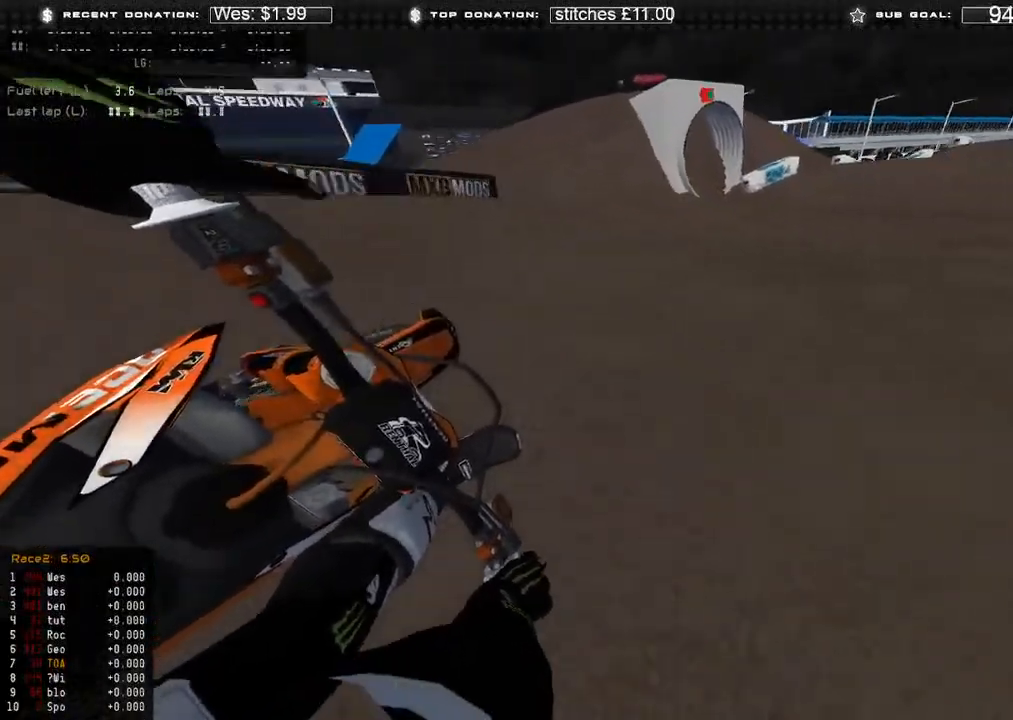
{"dt_ms": 500, "buttons": ["R2"], "left_stick": "up-right", "right_stick": "up", "events": [[333, "right_stick", "left"], [400, "R3", "down"], [467, "R3", "up"], [467, "right_stick", "up"]]}
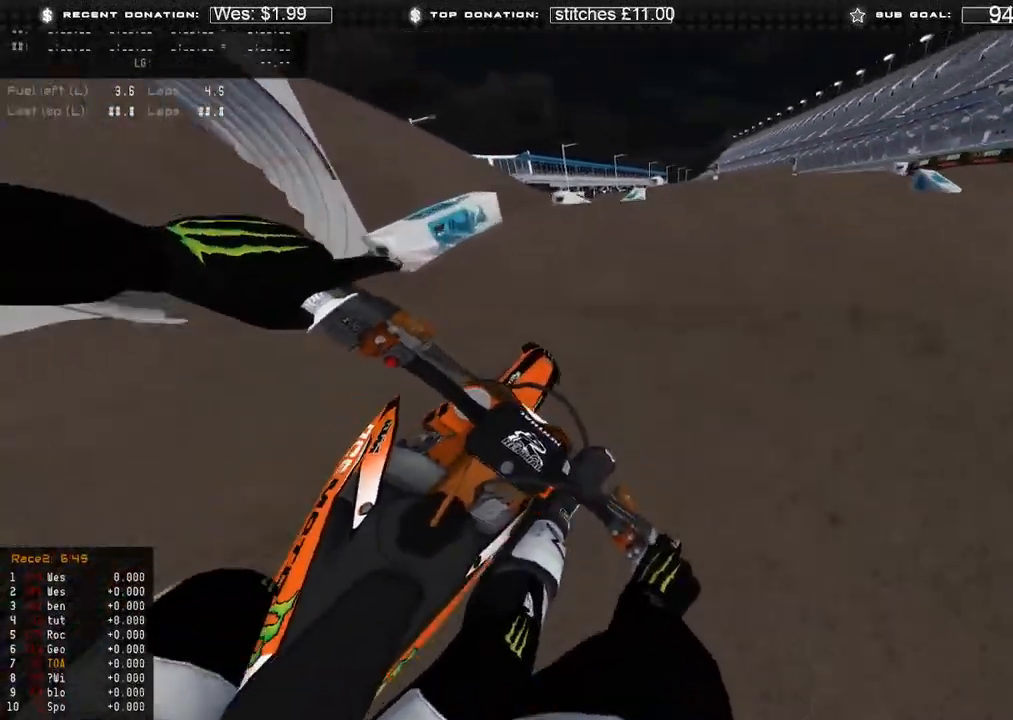
{"dt_ms": 500, "buttons": [], "left_stick": "up-right", "right_stick": "down-left", "events": [[167, "R3", "down"], [233, "R3", "up"], [233, "right_stick", "down-left"], [350, "R3", "down"], [367, "R2", "up"], [450, "R3", "up"]]}
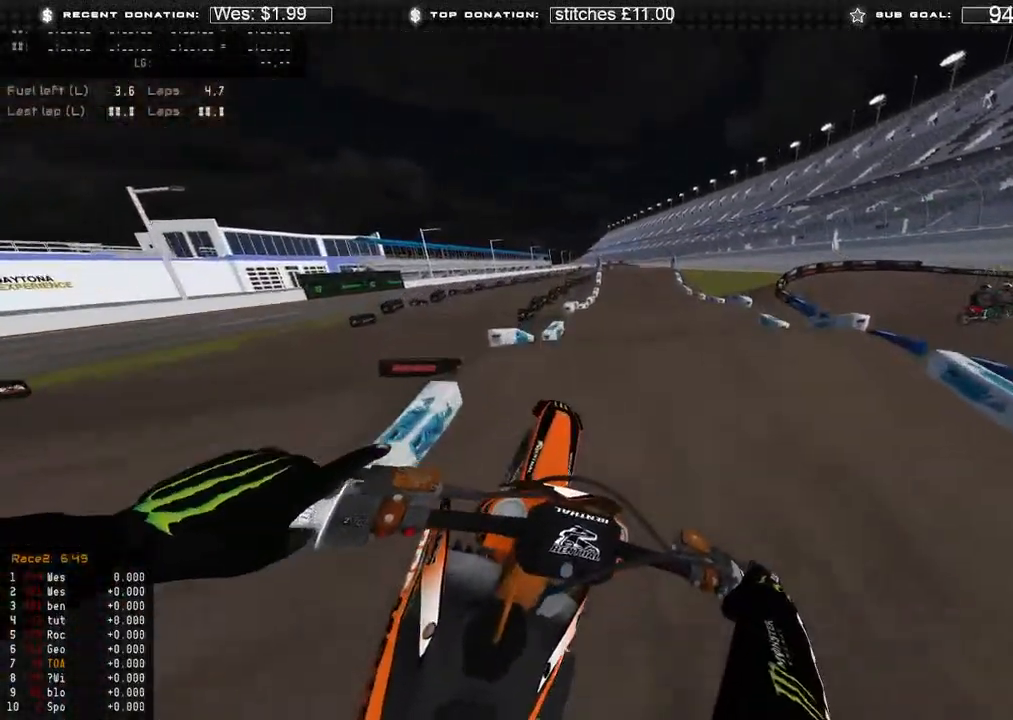
{"dt_ms": 500, "buttons": ["L1"], "left_stick": "up-left", "right_stick": "up-right", "events": [[50, "L3", "down"], [133, "left_stick", "up"], [200, "right_stick", "up-right"], [233, "L3", "up"], [367, "left_stick", "up-left"], [400, "B", "down"], [483, "B", "up"], [500, "L1", "down"]]}
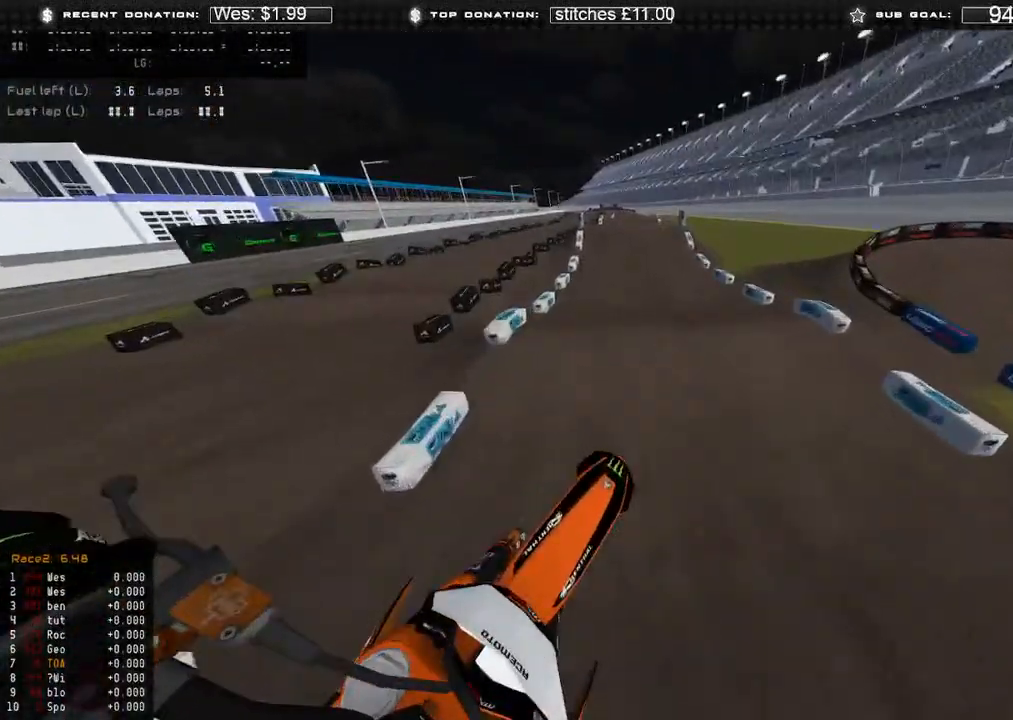
{"dt_ms": 500, "buttons": ["R2", "R3"], "left_stick": "up", "right_stick": "down", "events": [[67, "R3", "down"], [133, "right_stick", "down-right"], [183, "R3", "up"], [250, "left_stick", "up"], [300, "R2", "down"], [317, "right_stick", "down"], [350, "L1", "up"], [400, "R3", "down"]]}
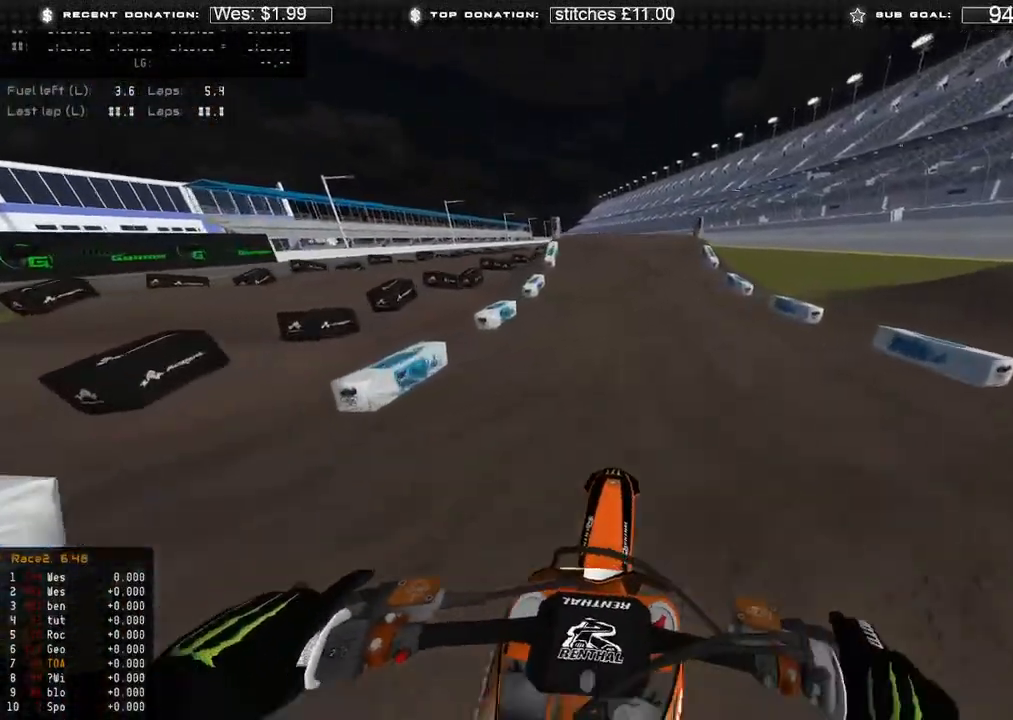
{"dt_ms": 500, "buttons": ["R2"], "left_stick": "up", "right_stick": "up-left", "events": [[17, "R3", "up"], [33, "left_stick", "up-right"], [33, "right_stick", "down-left"], [150, "right_stick", "left"], [300, "left_stick", "up"], [350, "right_stick", "up-left"]]}
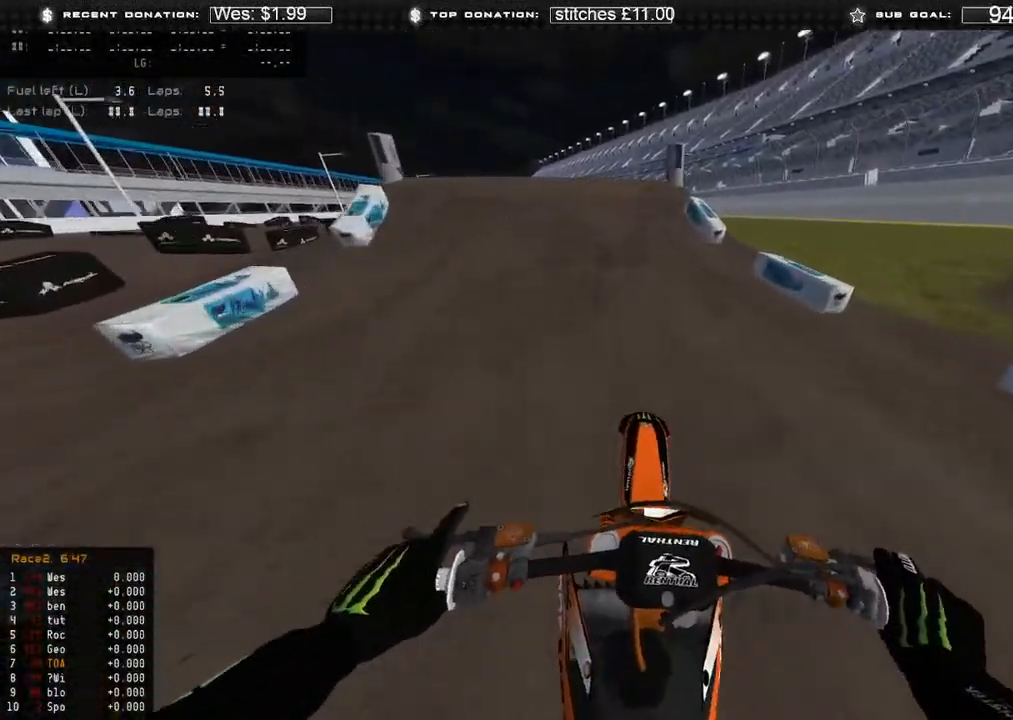
{"dt_ms": 500, "buttons": [], "left_stick": "up-left", "right_stick": "left", "events": [[100, "right_stick", "down-left"], [300, "left_stick", "up-left"], [383, "right_stick", "left"], [417, "R3", "down"], [483, "R2", "up"], [483, "R3", "up"]]}
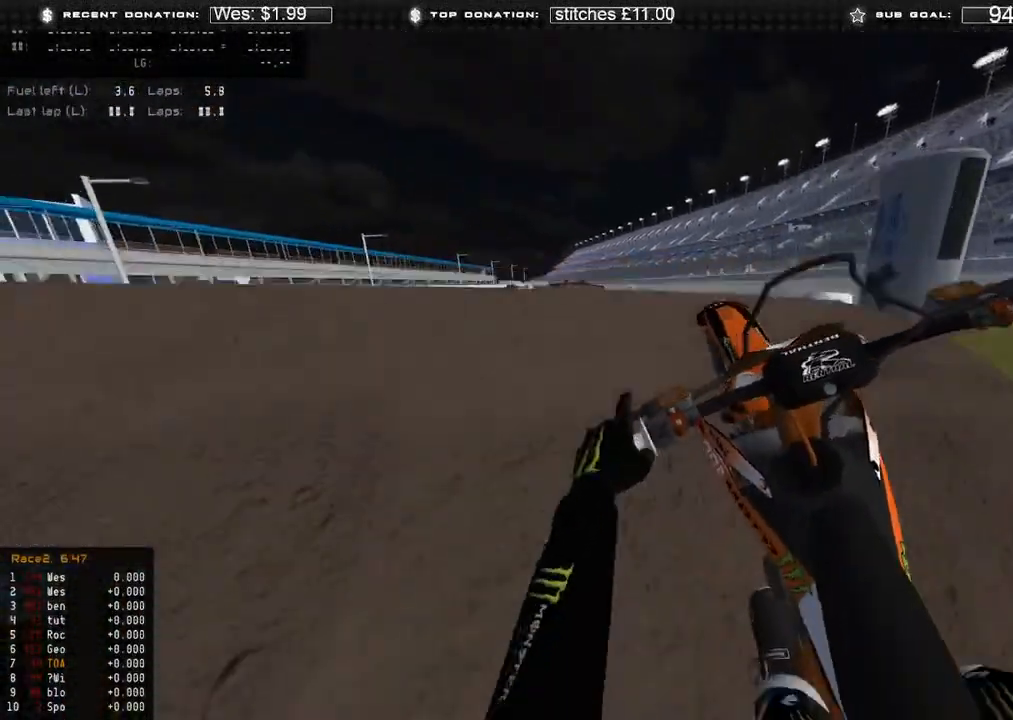
{"dt_ms": 500, "buttons": ["R2"], "left_stick": "up-left", "right_stick": "down-right", "events": [[67, "right_stick", "down-right"], [233, "R2", "down"], [267, "R3", "down"], [383, "R3", "up"]]}
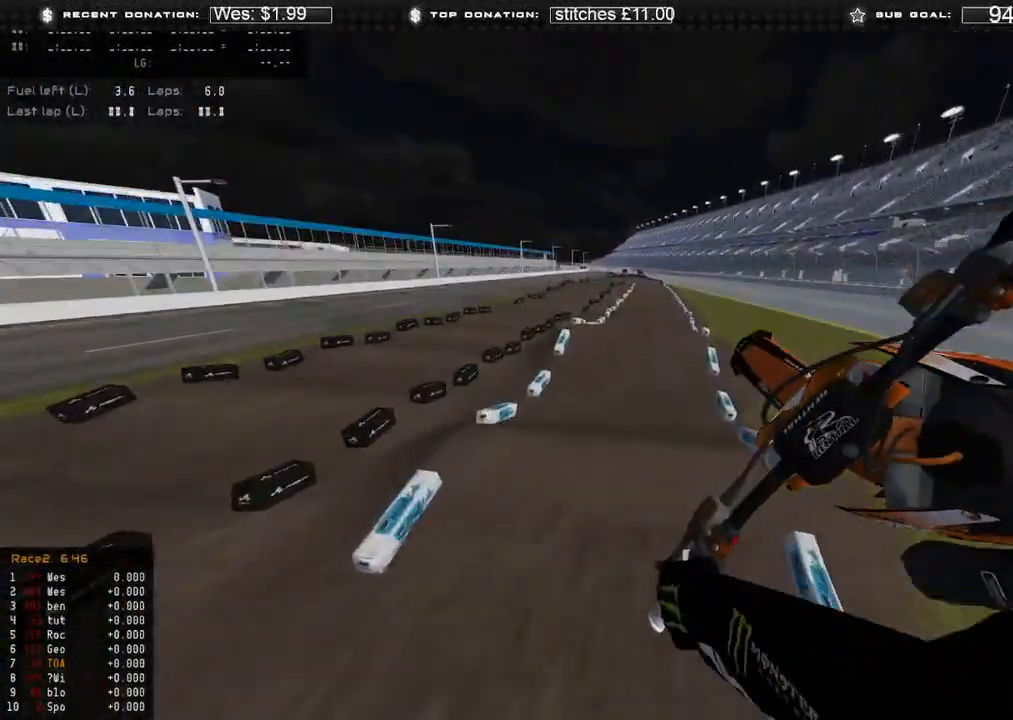
{"dt_ms": 500, "buttons": ["R2", "R3"], "left_stick": "up", "right_stick": "down", "events": [[67, "R3", "down"], [183, "R3", "up"], [300, "left_stick", "up"], [400, "right_stick", "down"], [483, "R3", "down"]]}
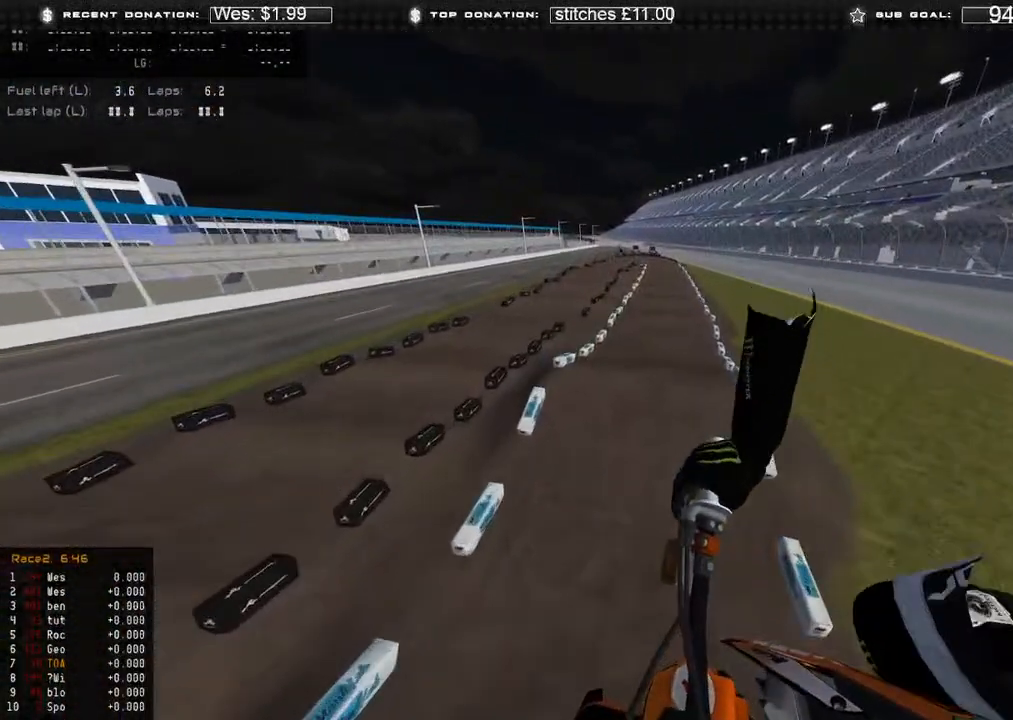
{"dt_ms": 500, "buttons": ["R2", "L3"], "left_stick": "up", "right_stick": "up", "events": [[117, "R3", "up"], [250, "right_stick", "center"], [283, "R2", "up"], [433, "L3", "down"], [450, "right_stick", "up"], [483, "R2", "down"]]}
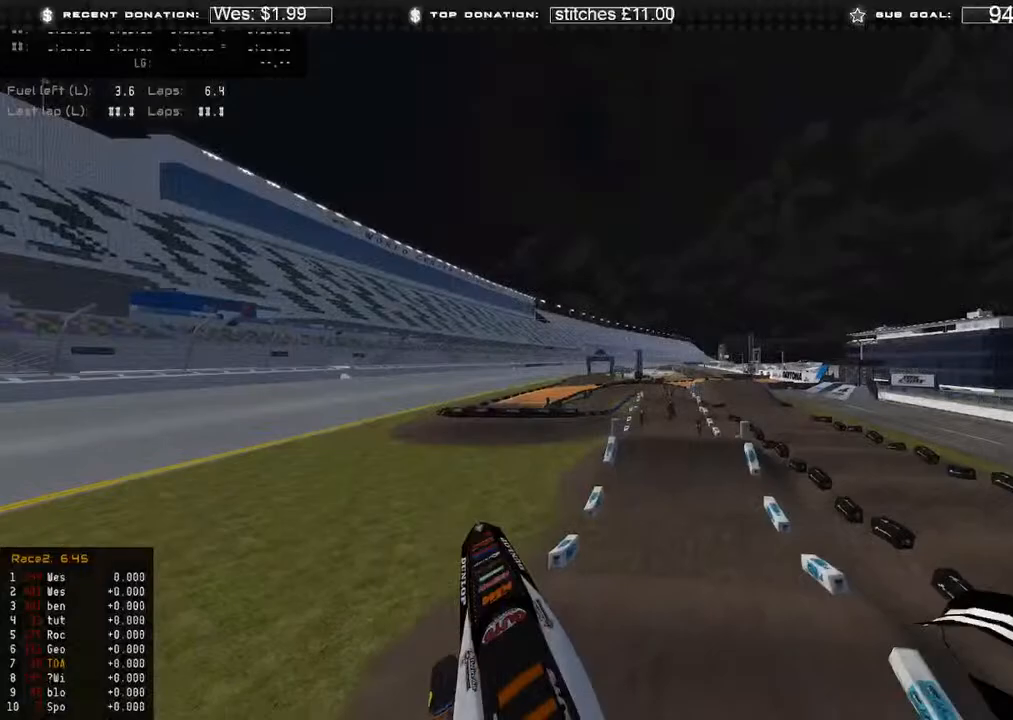
{"dt_ms": 500, "buttons": ["R2"], "left_stick": "center", "right_stick": "center", "events": [[67, "L3", "up"], [67, "right_stick", "up-right"], [83, "left_stick", "up-left"], [400, "right_stick", "center"], [433, "left_stick", "center"]]}
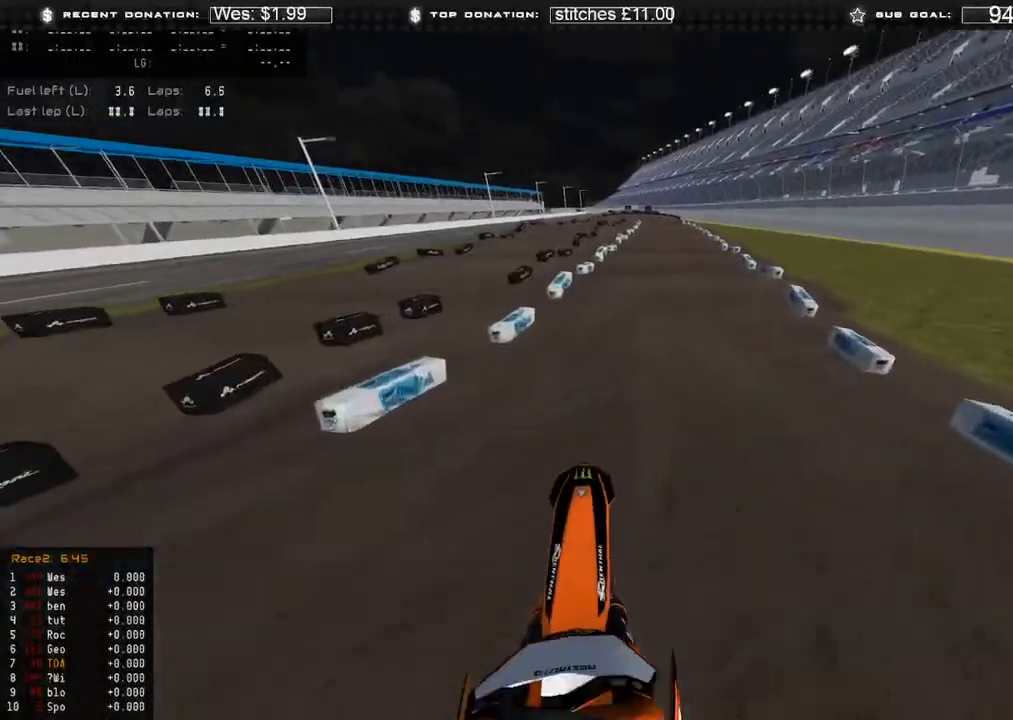
{"dt_ms": 500, "buttons": ["R2"], "left_stick": "up-right", "right_stick": "down", "events": [[400, "right_stick", "down"], [500, "left_stick", "up-right"]]}
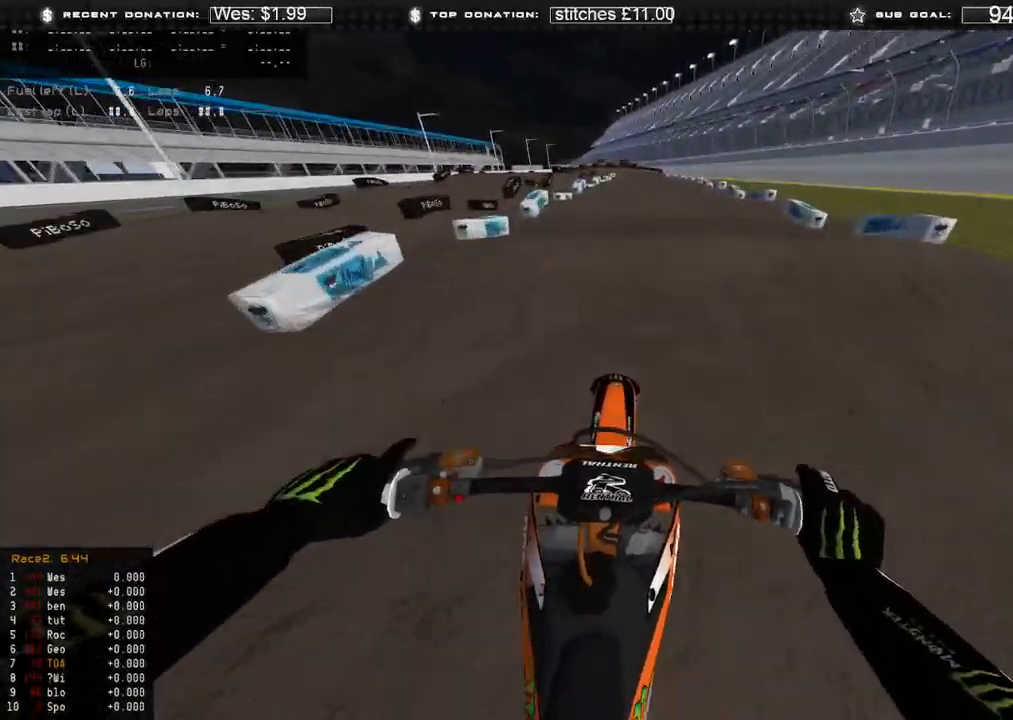
{"dt_ms": 500, "buttons": [], "left_stick": "center", "right_stick": "center", "events": [[17, "R3", "down"], [100, "R3", "up"], [167, "right_stick", "down-left"], [217, "R3", "down"], [317, "R3", "up"], [383, "R2", "up"], [383, "left_stick", "center"], [400, "right_stick", "center"]]}
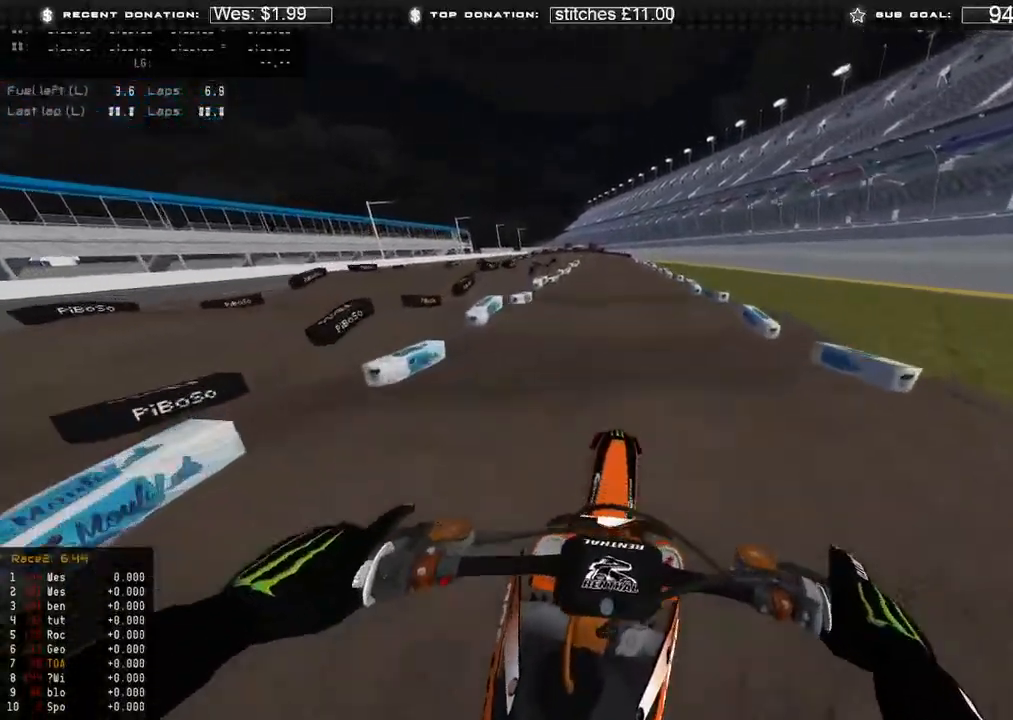
{"dt_ms": 500, "buttons": ["R2", "R3"], "left_stick": "up", "right_stick": "down", "events": [[67, "right_stick", "up-right"], [117, "R2", "down"], [167, "right_stick", "center"], [200, "left_stick", "up"], [233, "R3", "down"], [233, "right_stick", "down"], [383, "R3", "up"], [483, "R3", "down"]]}
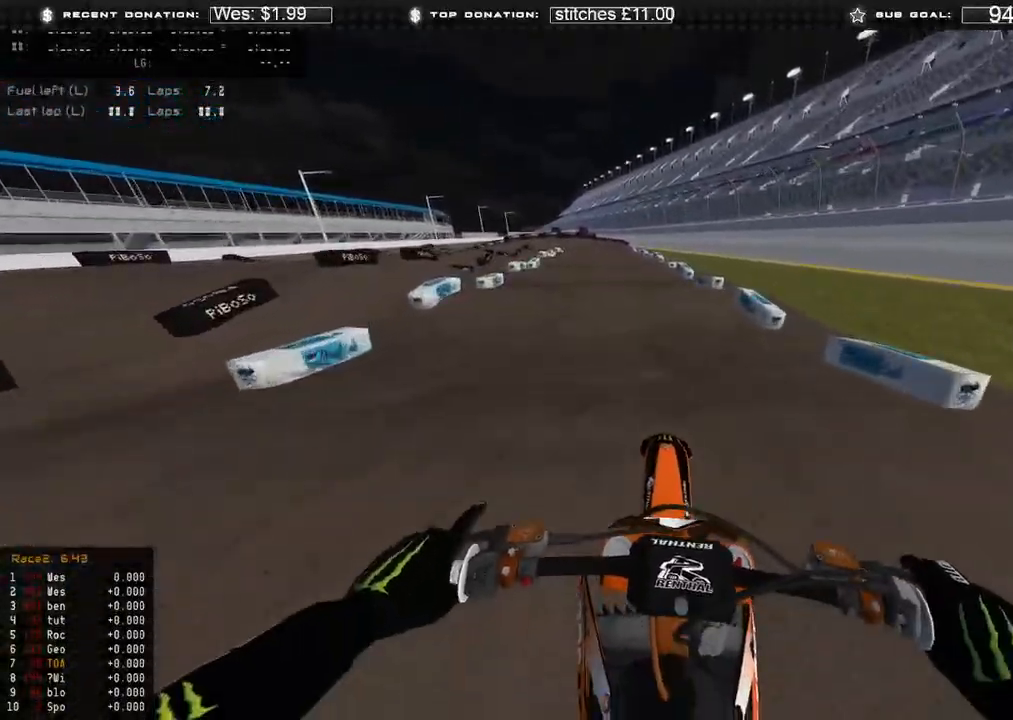
{"dt_ms": 500, "buttons": ["R2"], "left_stick": "up", "right_stick": "center", "events": [[83, "R3", "up"], [100, "right_stick", "down-left"], [417, "right_stick", "center"]]}
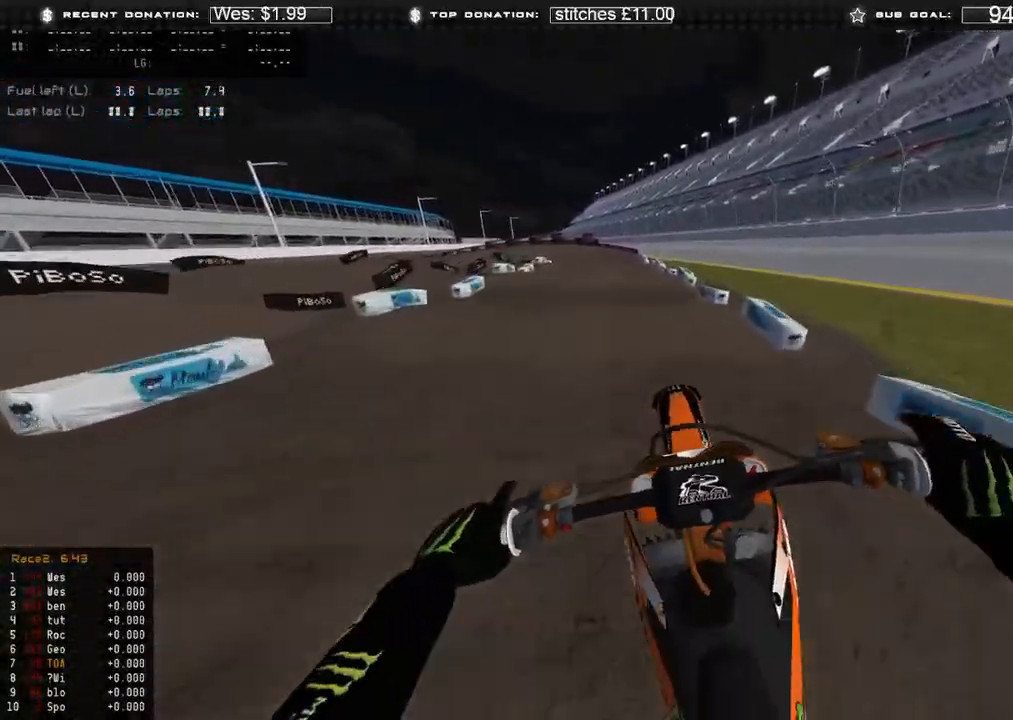
{"dt_ms": 500, "buttons": [], "left_stick": "up-right", "right_stick": "down-left", "events": [[67, "right_stick", "up-left"], [217, "left_stick", "center"], [233, "R2", "up"], [233, "right_stick", "down-left"], [267, "left_stick", "up-right"]]}